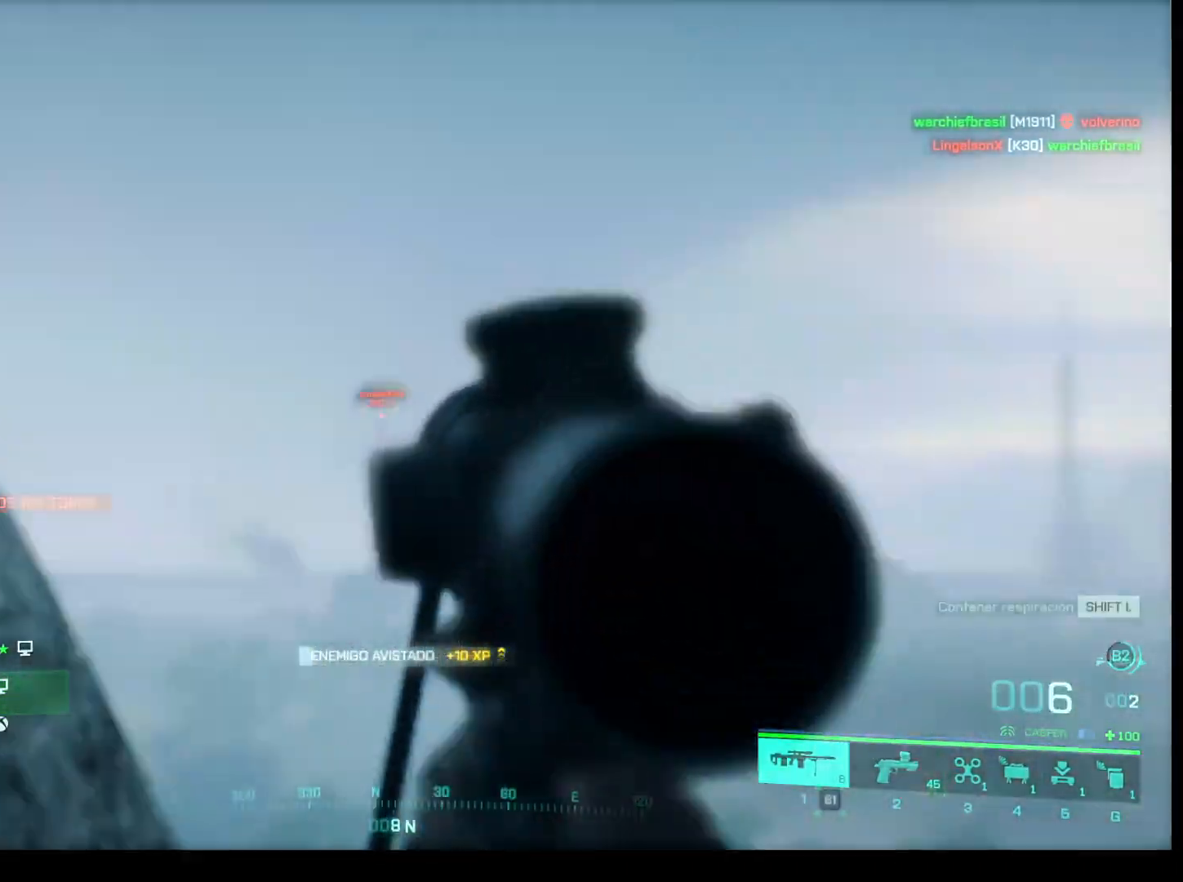
Gameplay with keyboard and mouse; each line is a JSON object with the keys and mouse buttons held at the frame after it. "events" lists presses ("down") and releases ("up") of "1", "2", "3", "4", "5", "a", "alt", "c", "caps_lock", "ctrl", "d", "e", "f", "g", "q", "r", "s", "shift", "space", "t", "tab", "v", "w", "x", "z", "mouse_left", "mouse_wheel" and "mouse_right" between this image and that frame as [ms after this image, input, new state], when the widget could be followed in between. "mouse_left", "mouse_wheel", "mouse_right" = the "left", "wheel", "right" buttons of the "mouse" list. No other keys are recorded. "wheel" means that the mouse wheel is clicked or scrolled. Not read: mouse_move.
{"keys": ["shift"], "mouse": ["right"], "events": []}
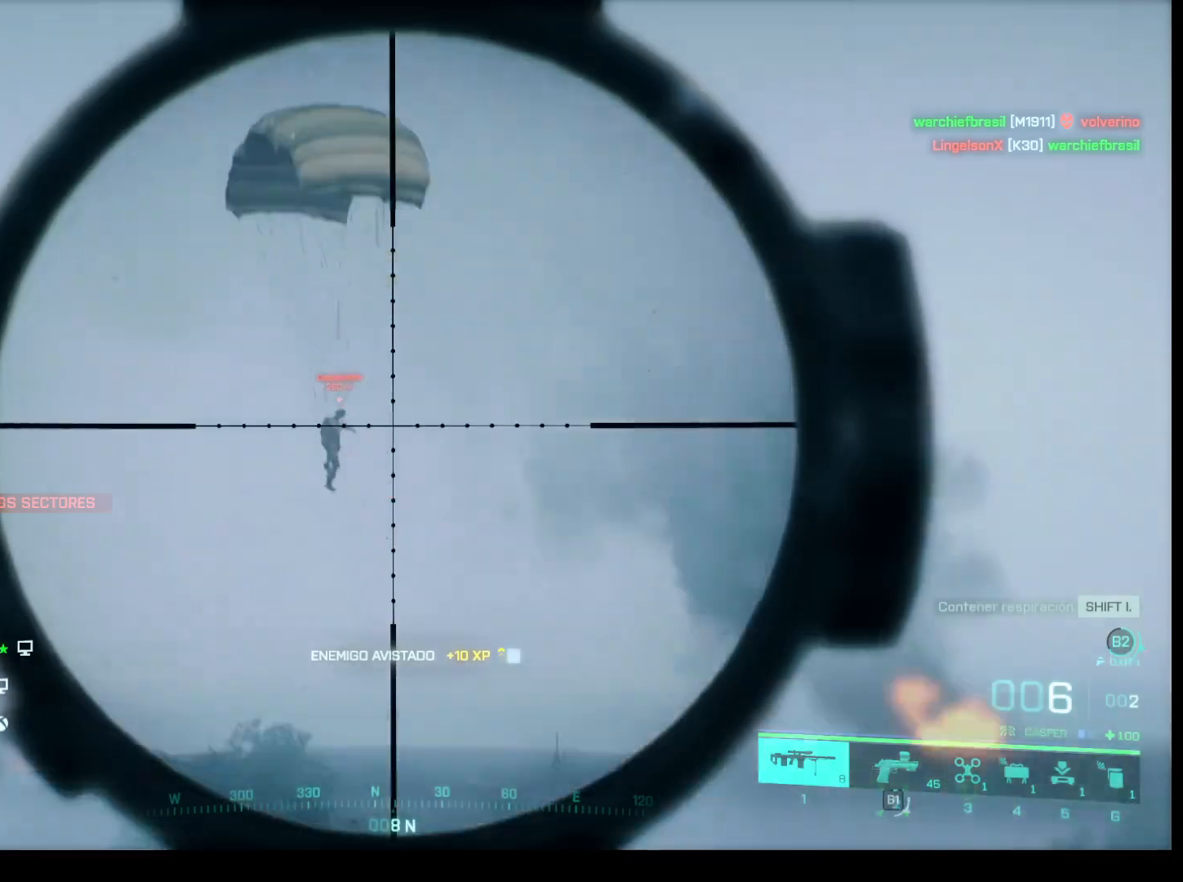
{"keys": ["shift"], "mouse": ["right"], "events": []}
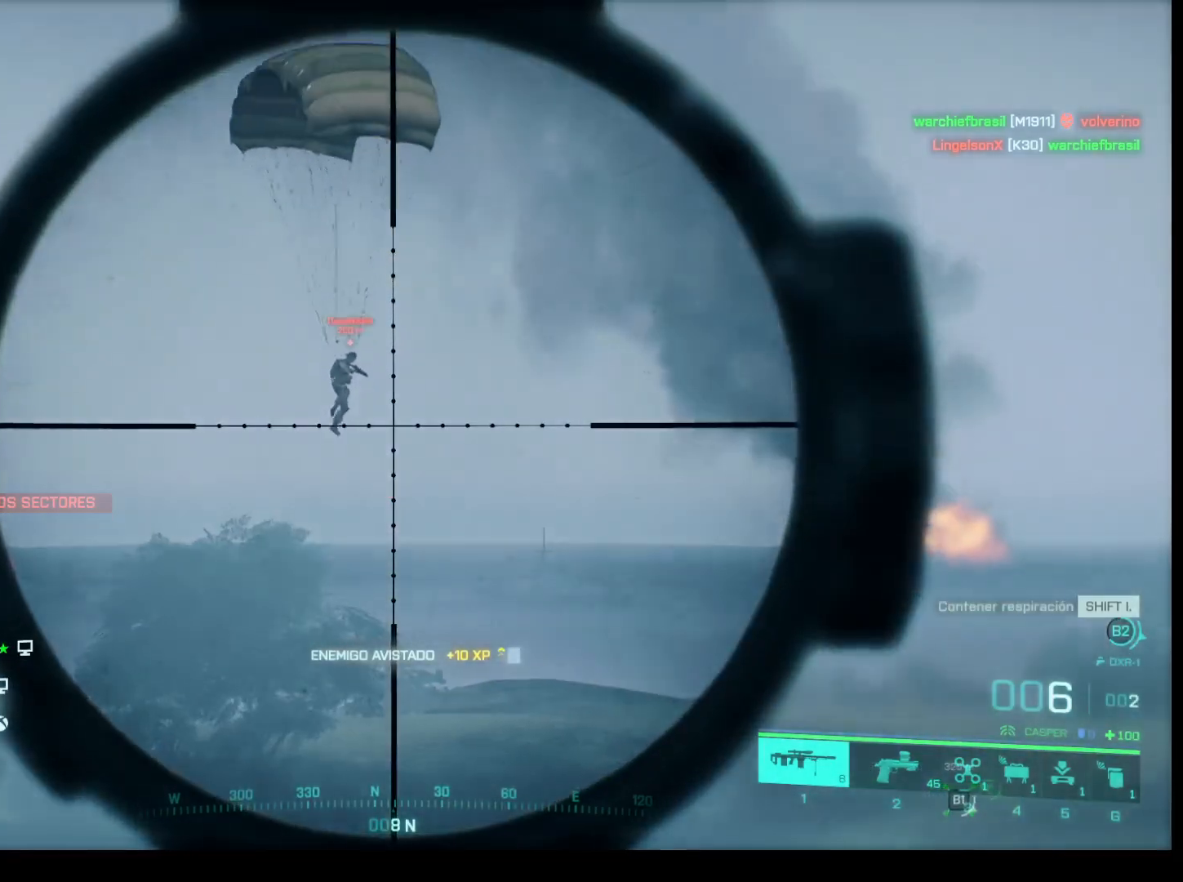
{"keys": ["shift"], "mouse": ["right"], "events": []}
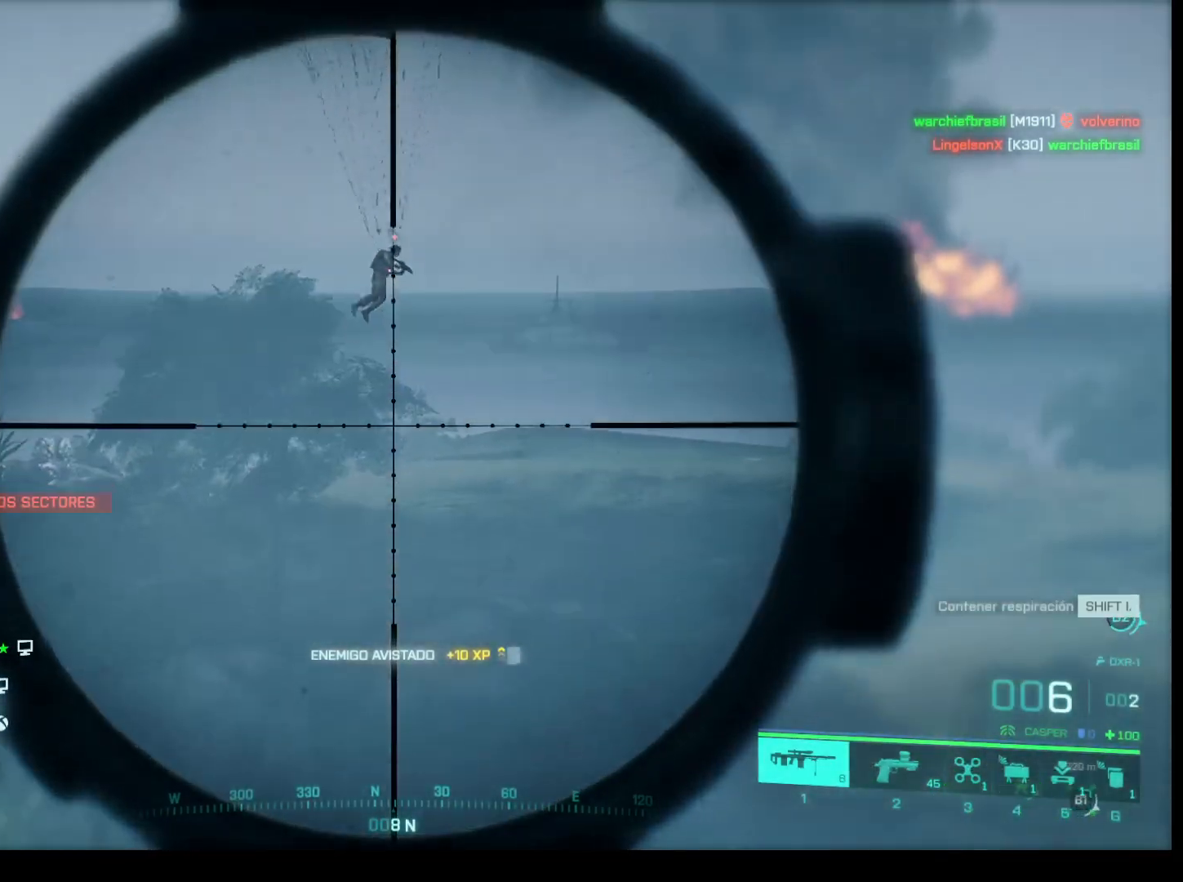
{"keys": ["shift"], "mouse": ["left", "right"], "events": [[467, "mouse_left", "down"]]}
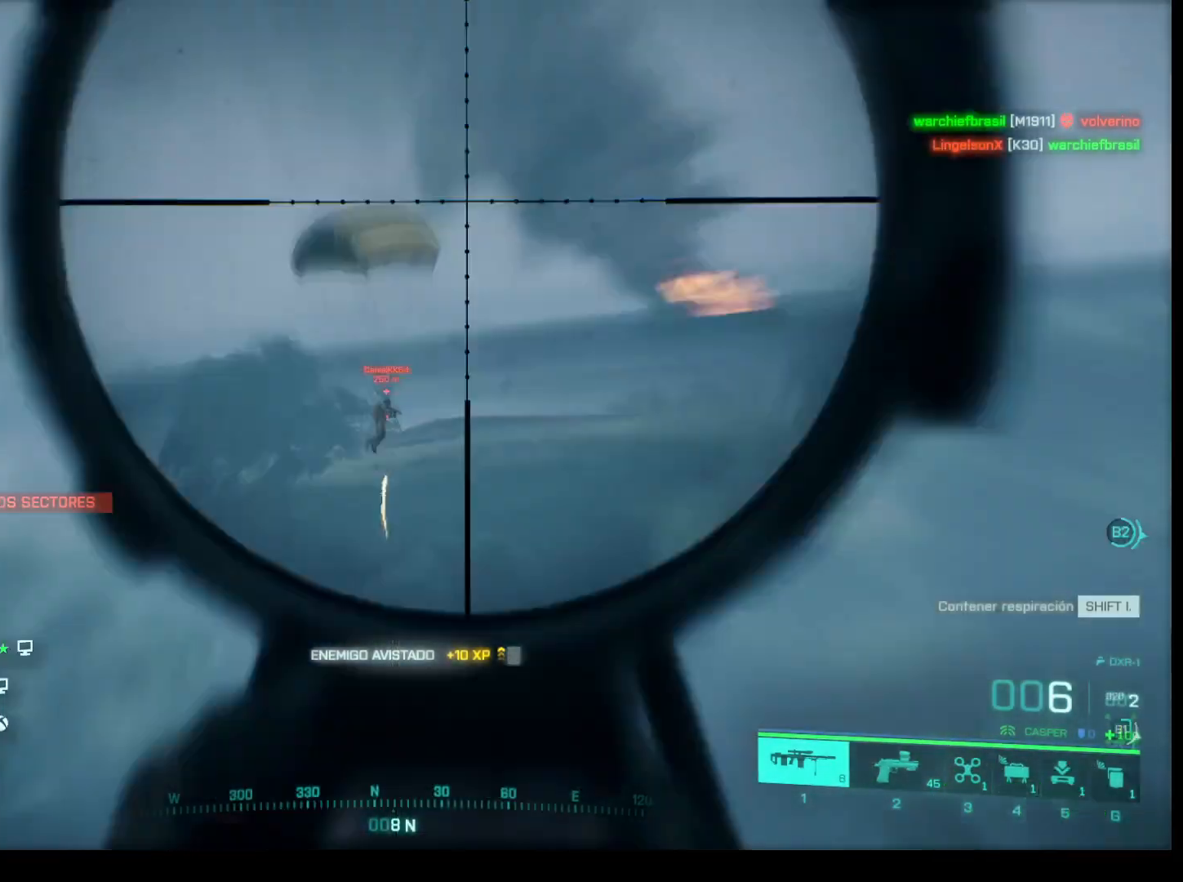
{"keys": ["shift"], "mouse": ["right"], "events": [[200, "mouse_left", "up"]]}
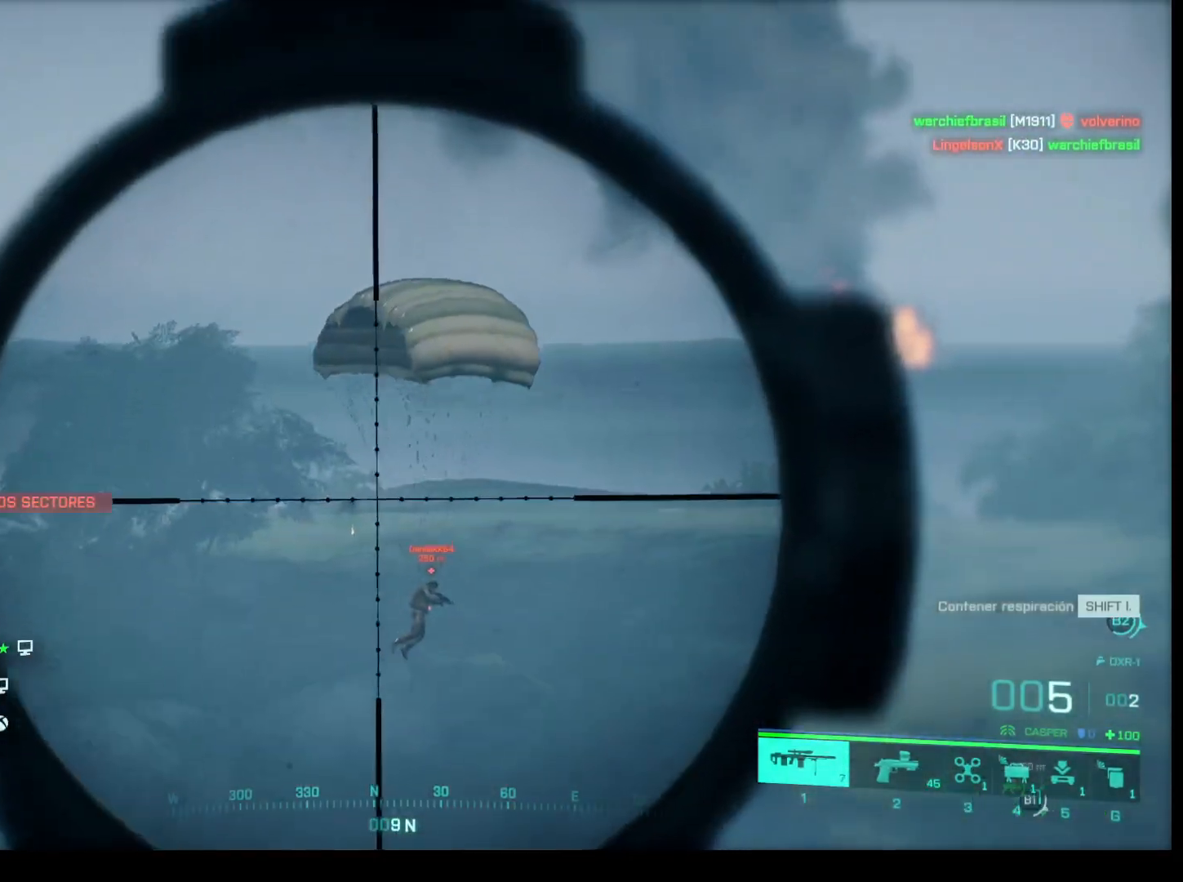
{"keys": ["shift"], "mouse": ["right"], "events": []}
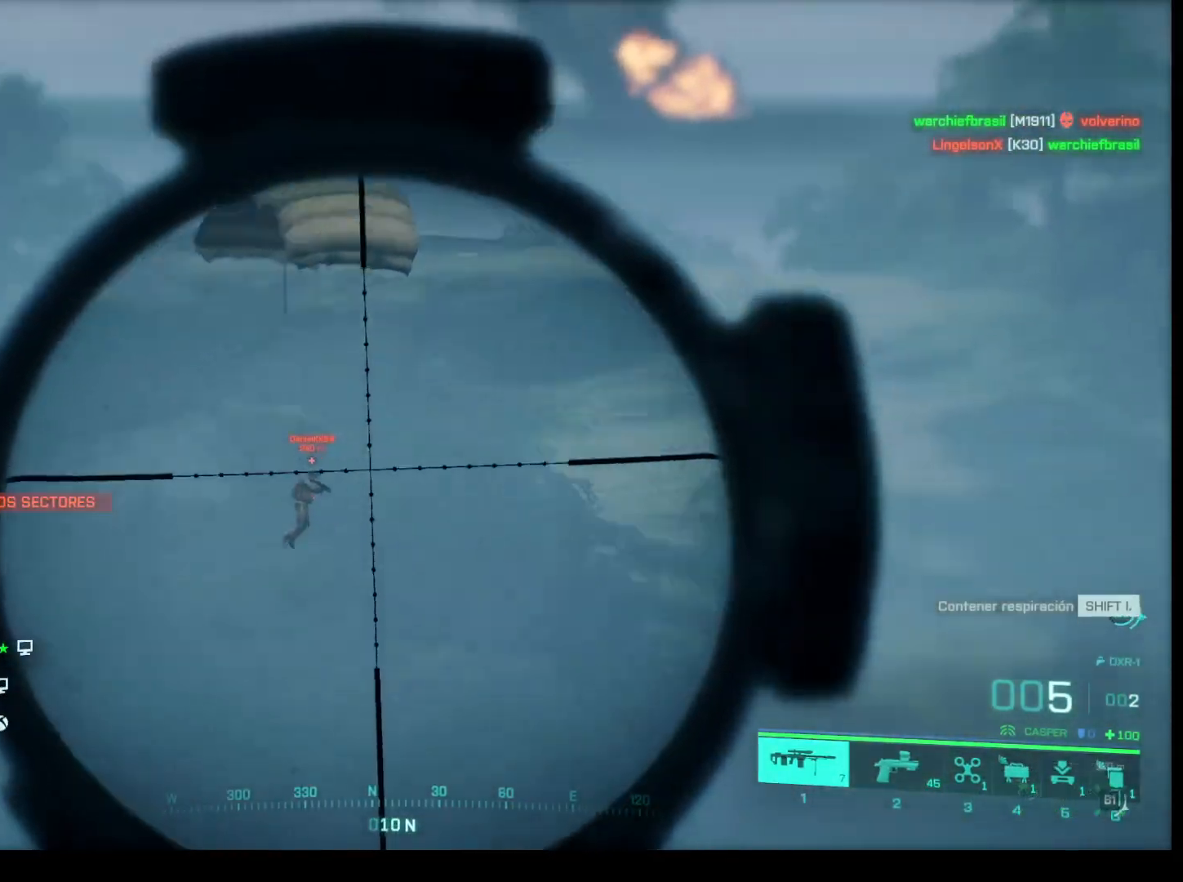
{"keys": ["shift"], "mouse": ["right"], "events": []}
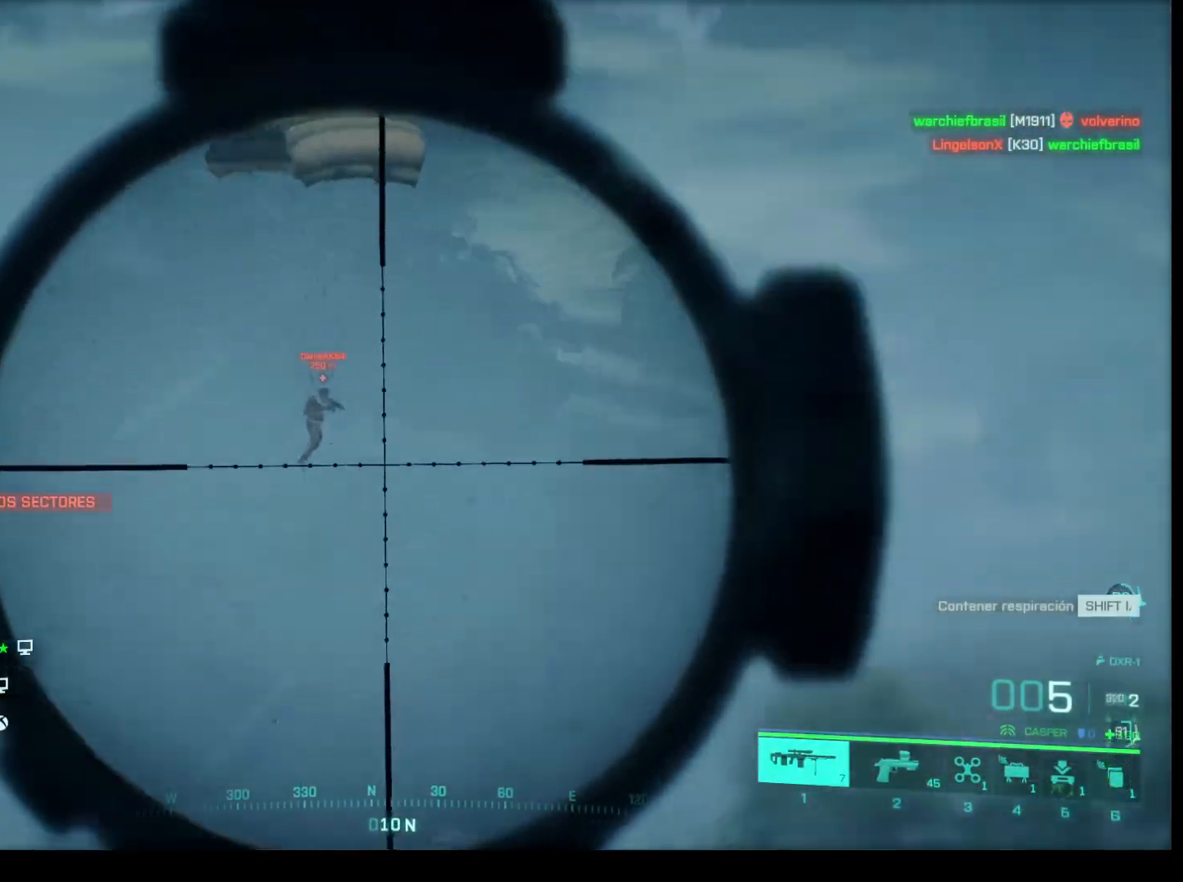
{"keys": ["shift"], "mouse": ["right"], "events": []}
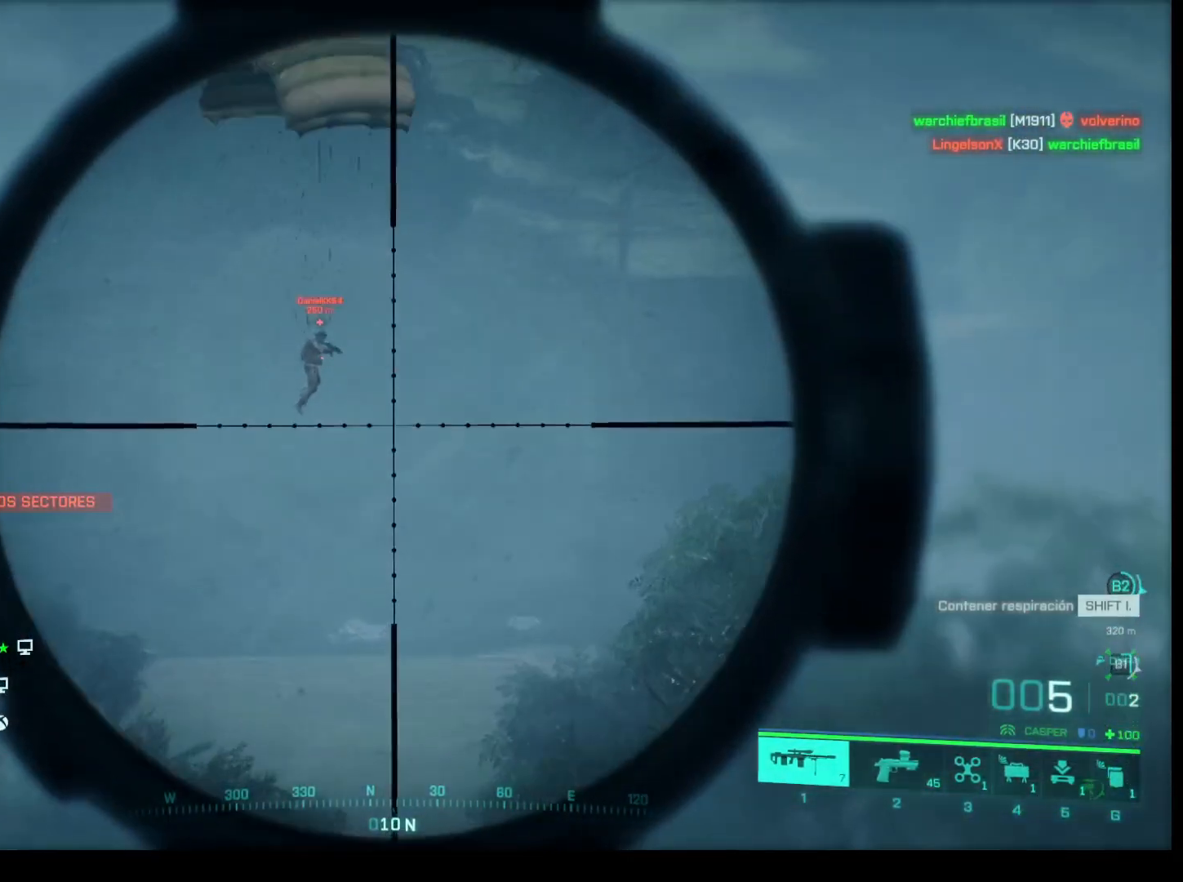
{"keys": ["shift"], "mouse": ["left", "right"], "events": [[467, "mouse_left", "down"]]}
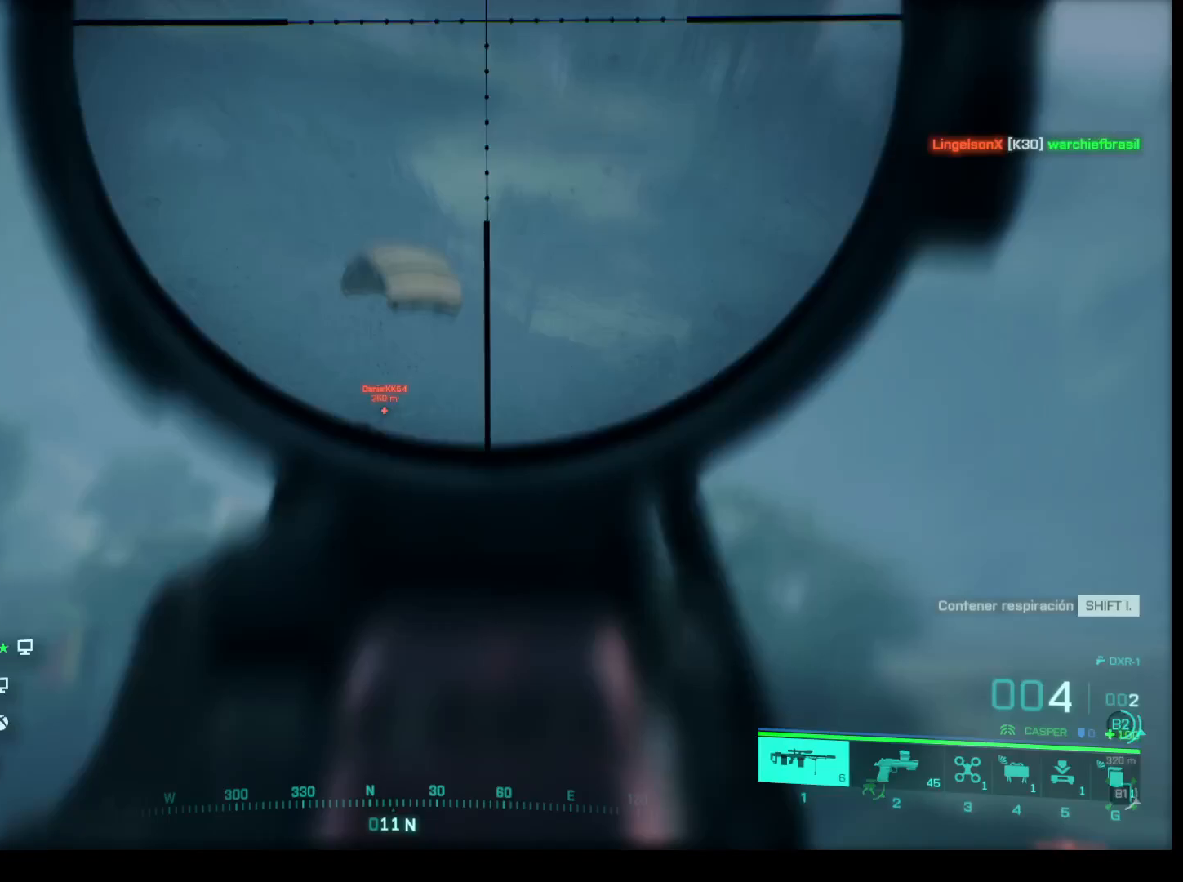
{"keys": ["shift"], "mouse": ["right"], "events": [[100, "mouse_left", "up"]]}
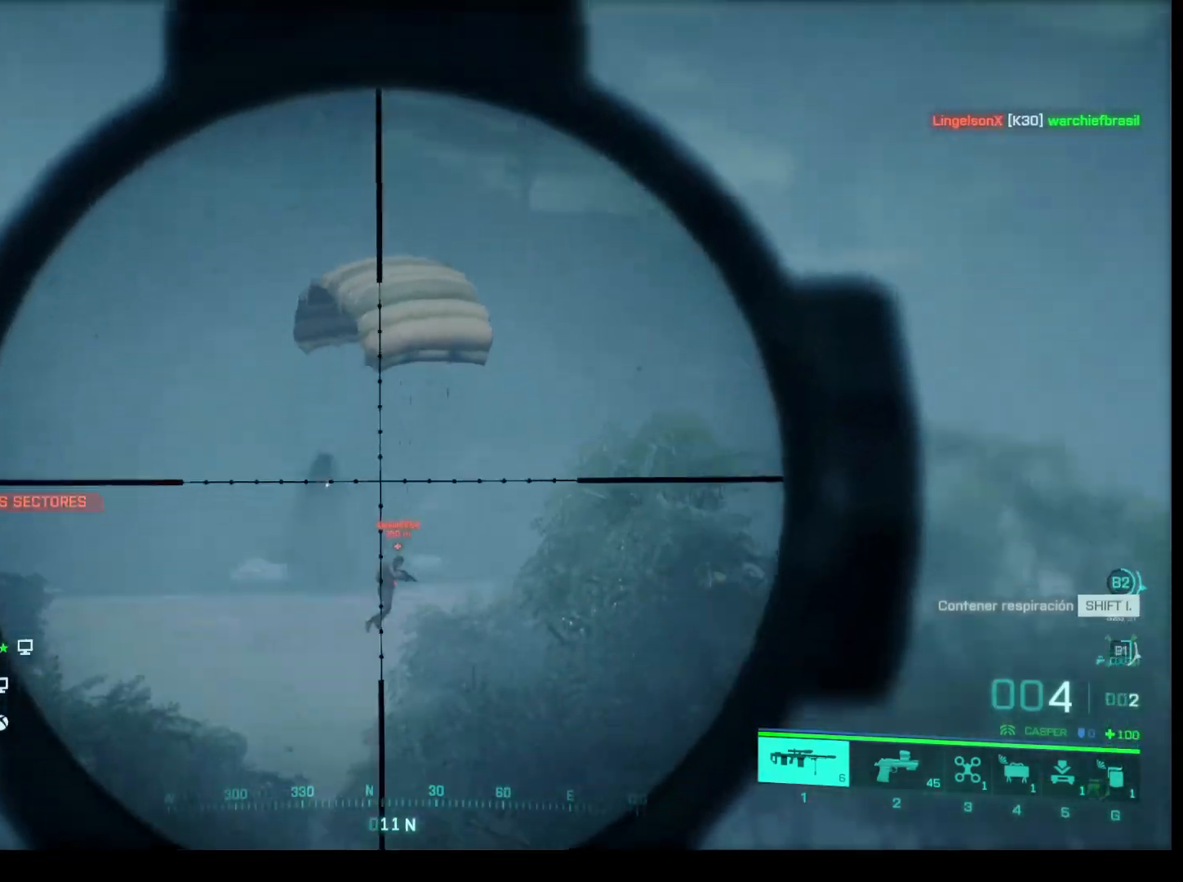
{"keys": ["shift"], "mouse": ["right"], "events": []}
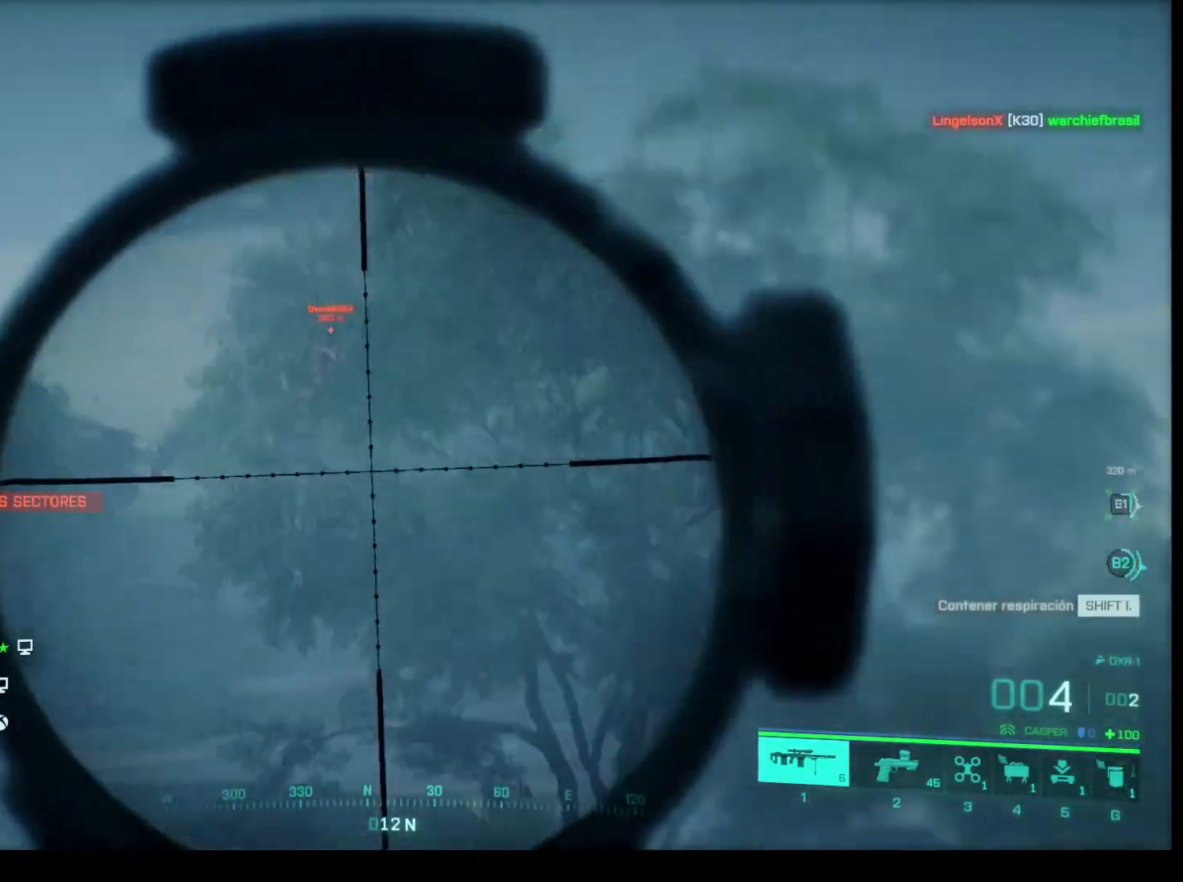
{"keys": ["shift"], "mouse": ["right"], "events": []}
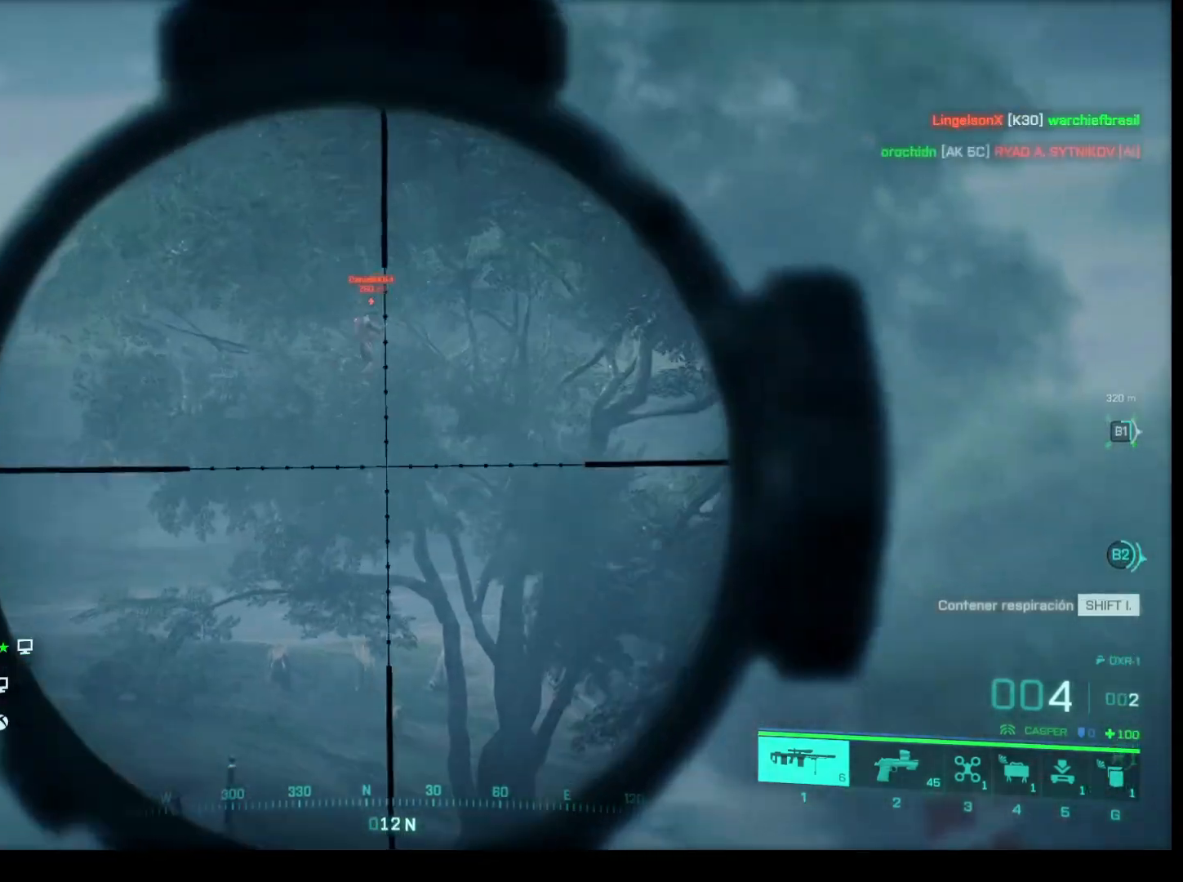
{"keys": ["shift"], "mouse": ["right"], "events": []}
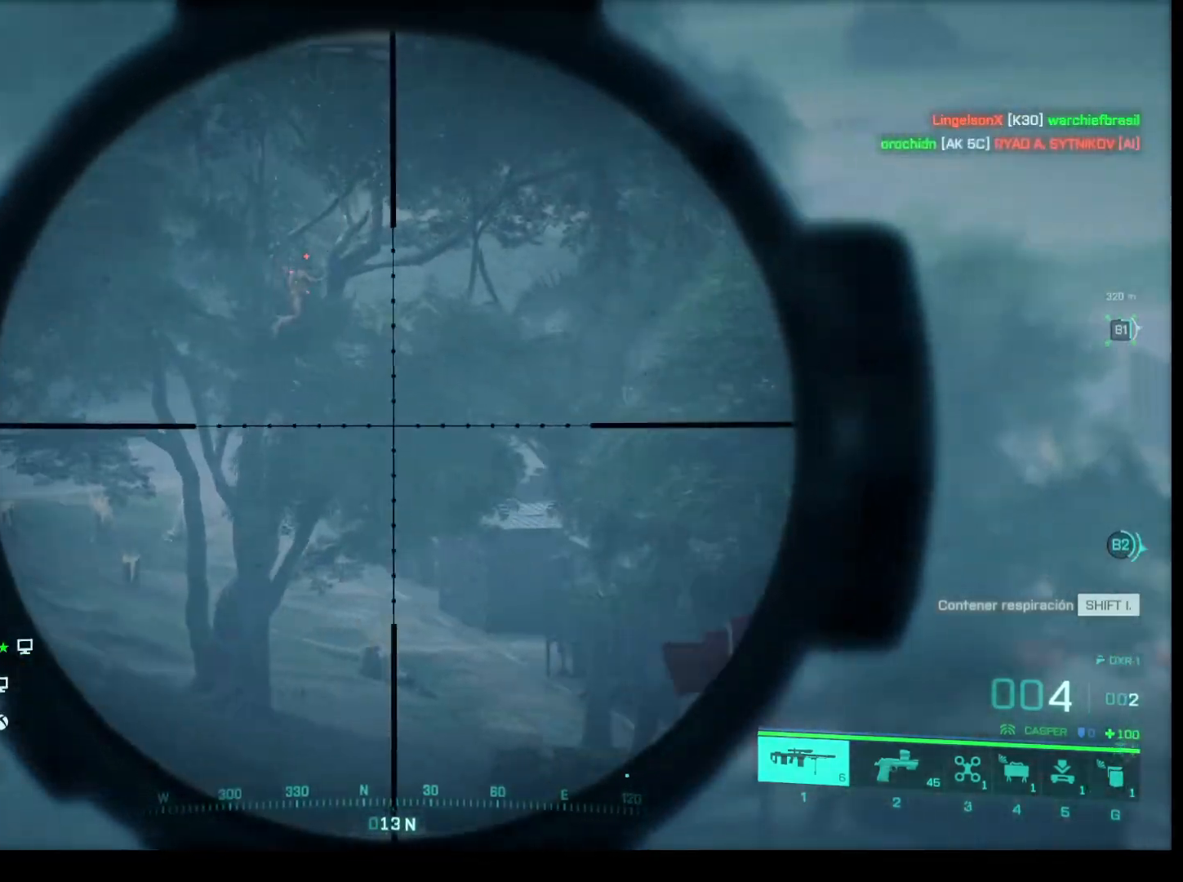
{"keys": ["shift"], "mouse": ["right"], "events": []}
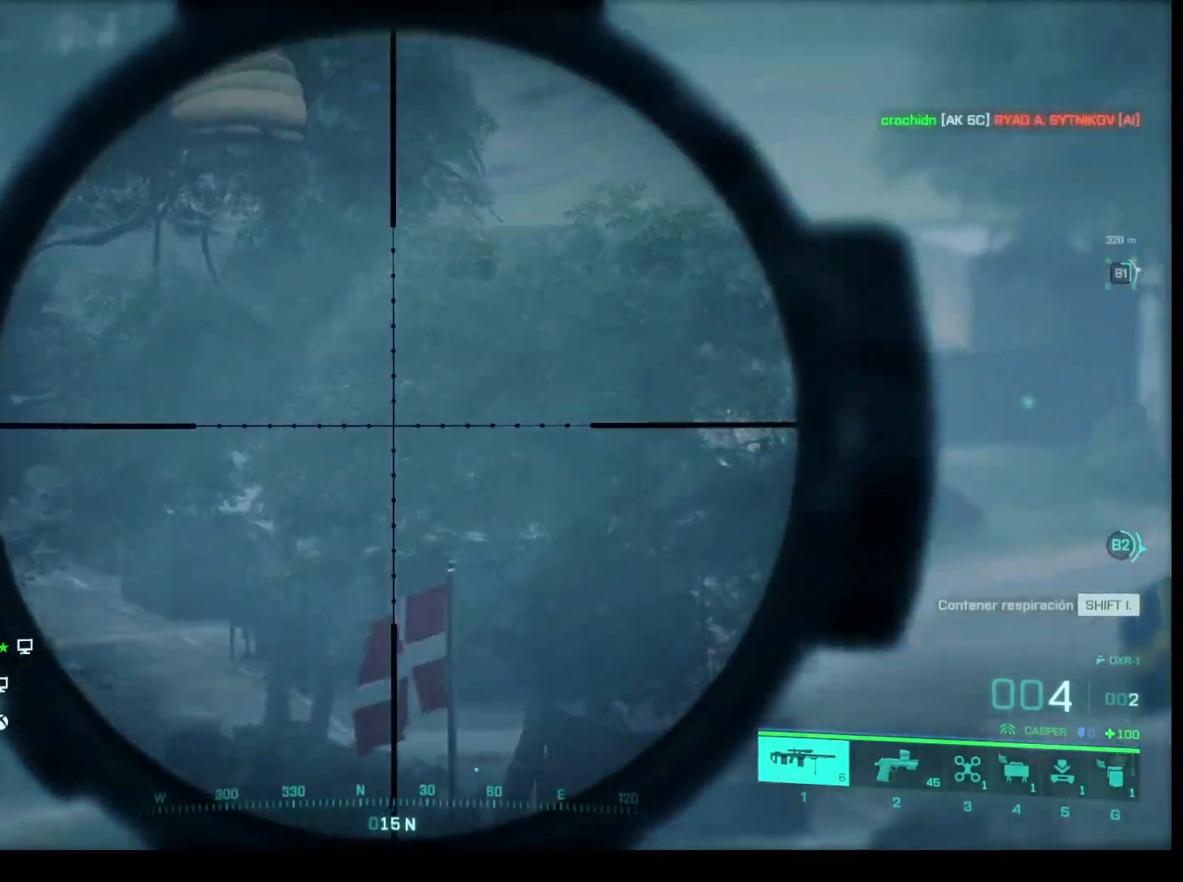
{"keys": [], "mouse": [], "events": [[83, "mouse_left", "down"], [317, "mouse_left", "up"], [317, "mouse_right", "up"], [367, "shift", "up"]]}
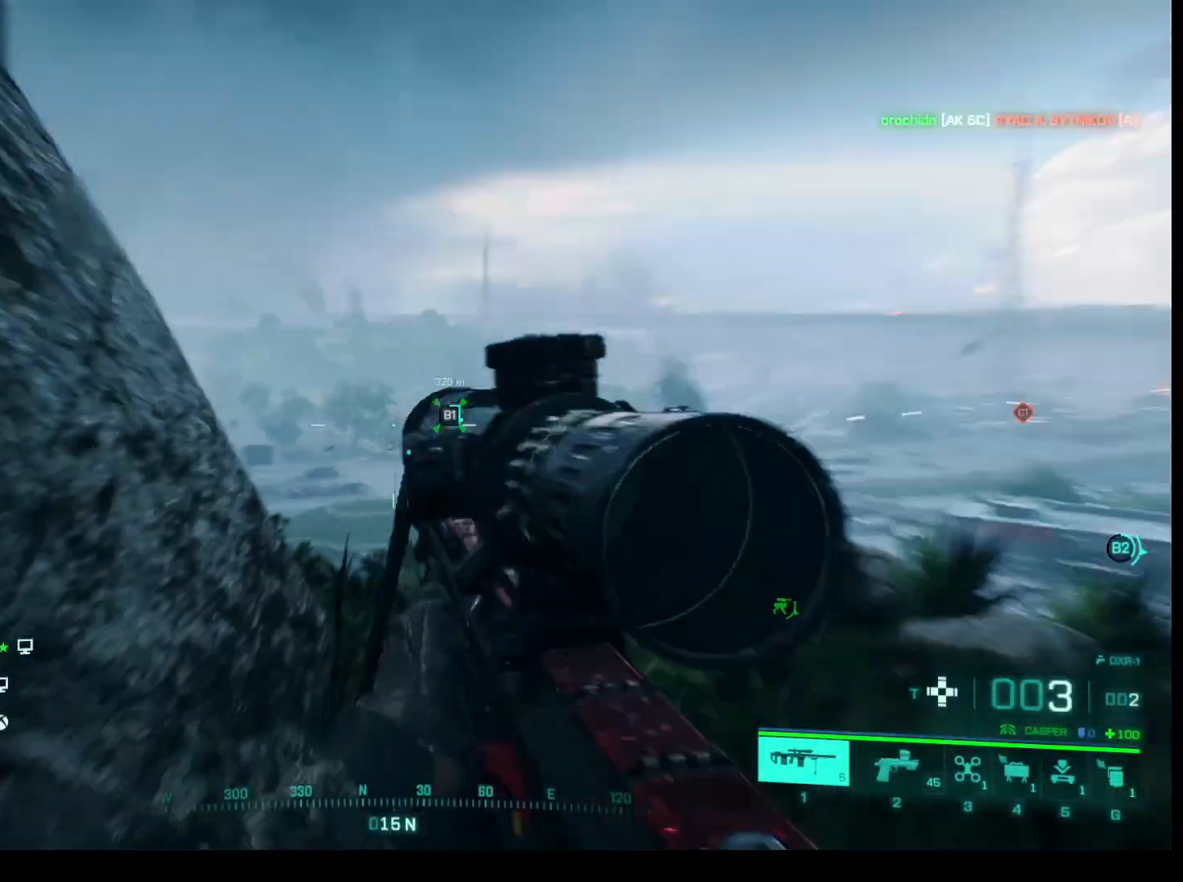
{"keys": [], "mouse": [], "events": []}
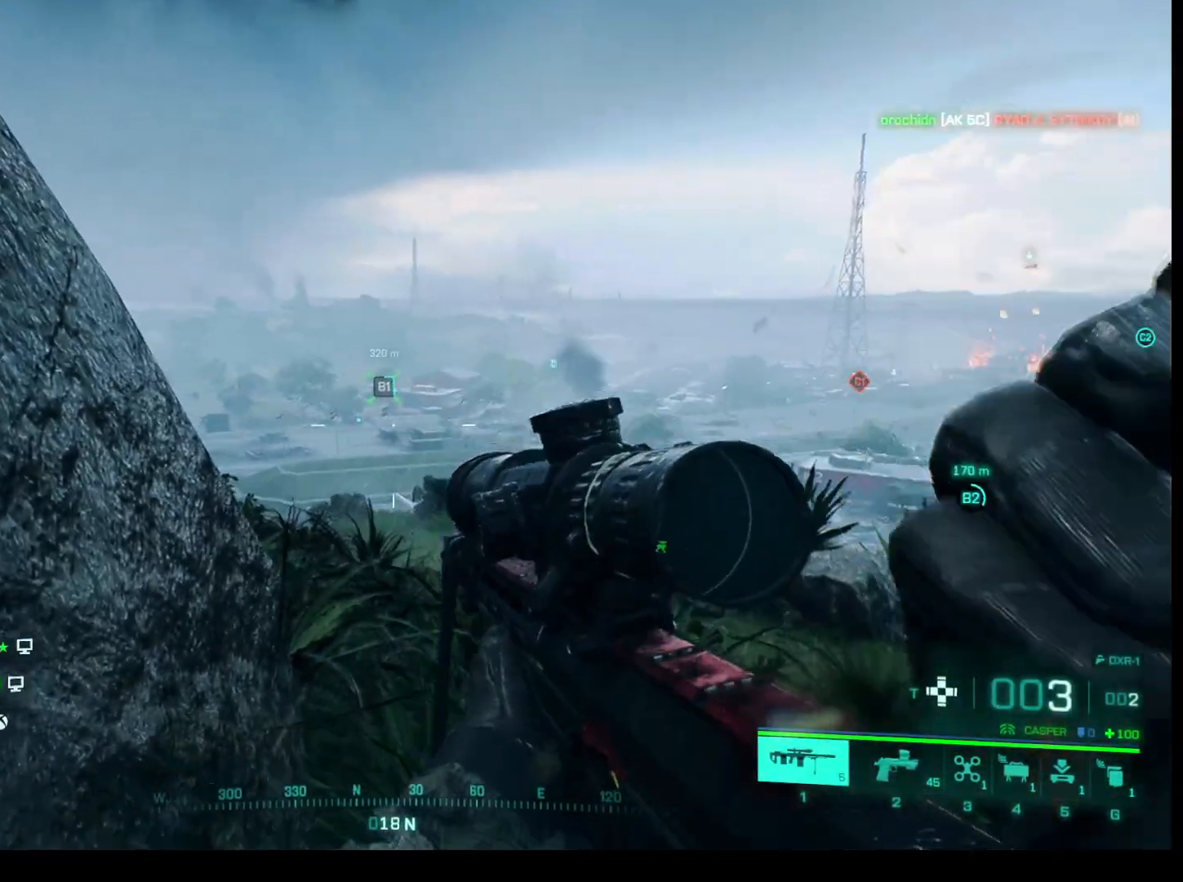
{"keys": [], "mouse": [], "events": []}
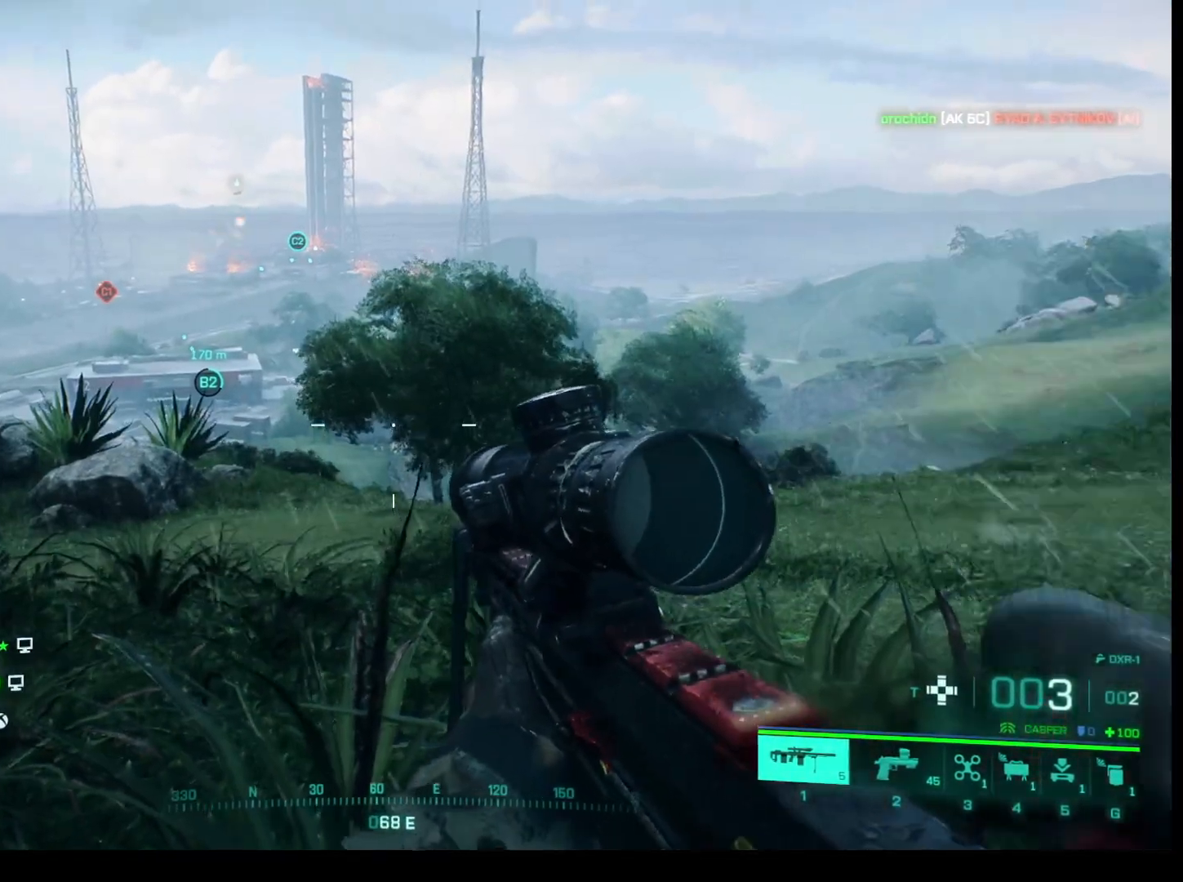
{"keys": [], "mouse": [], "events": []}
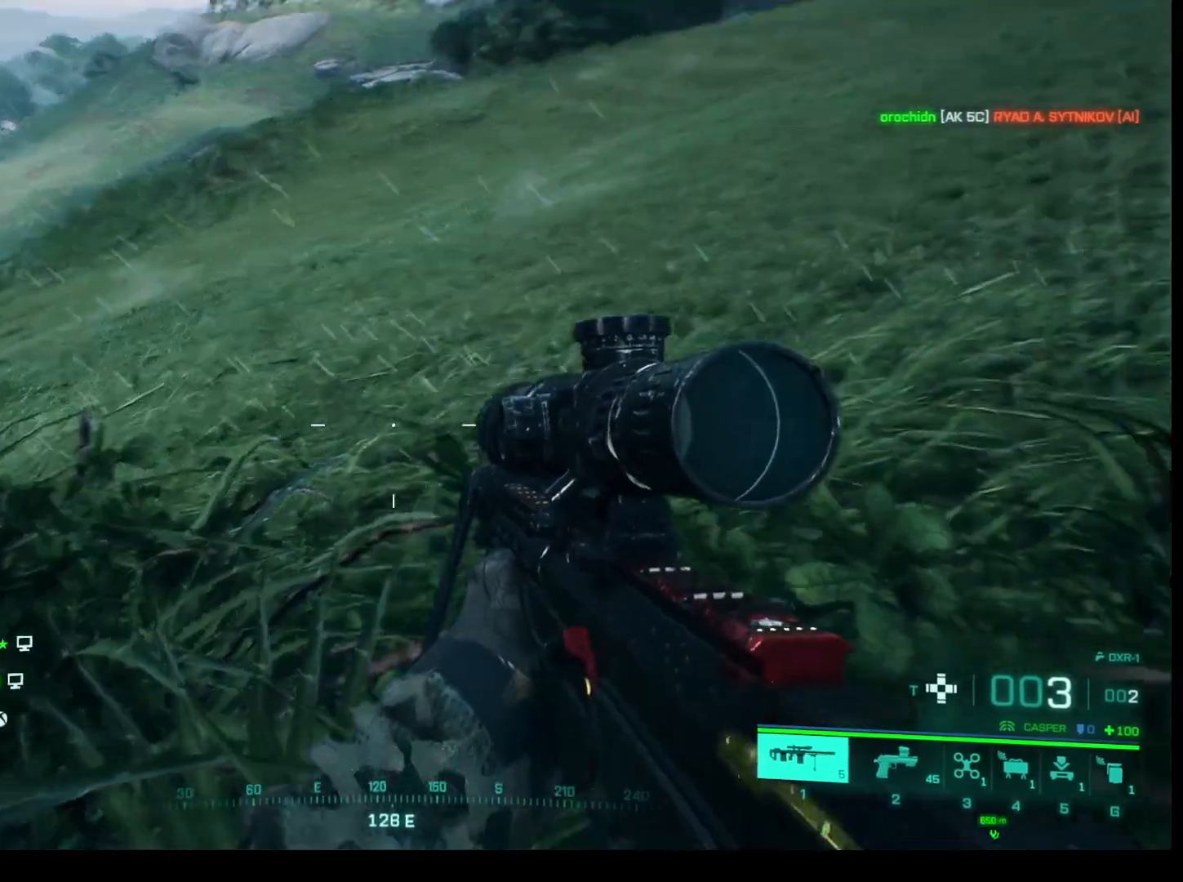
{"keys": [], "mouse": [], "events": []}
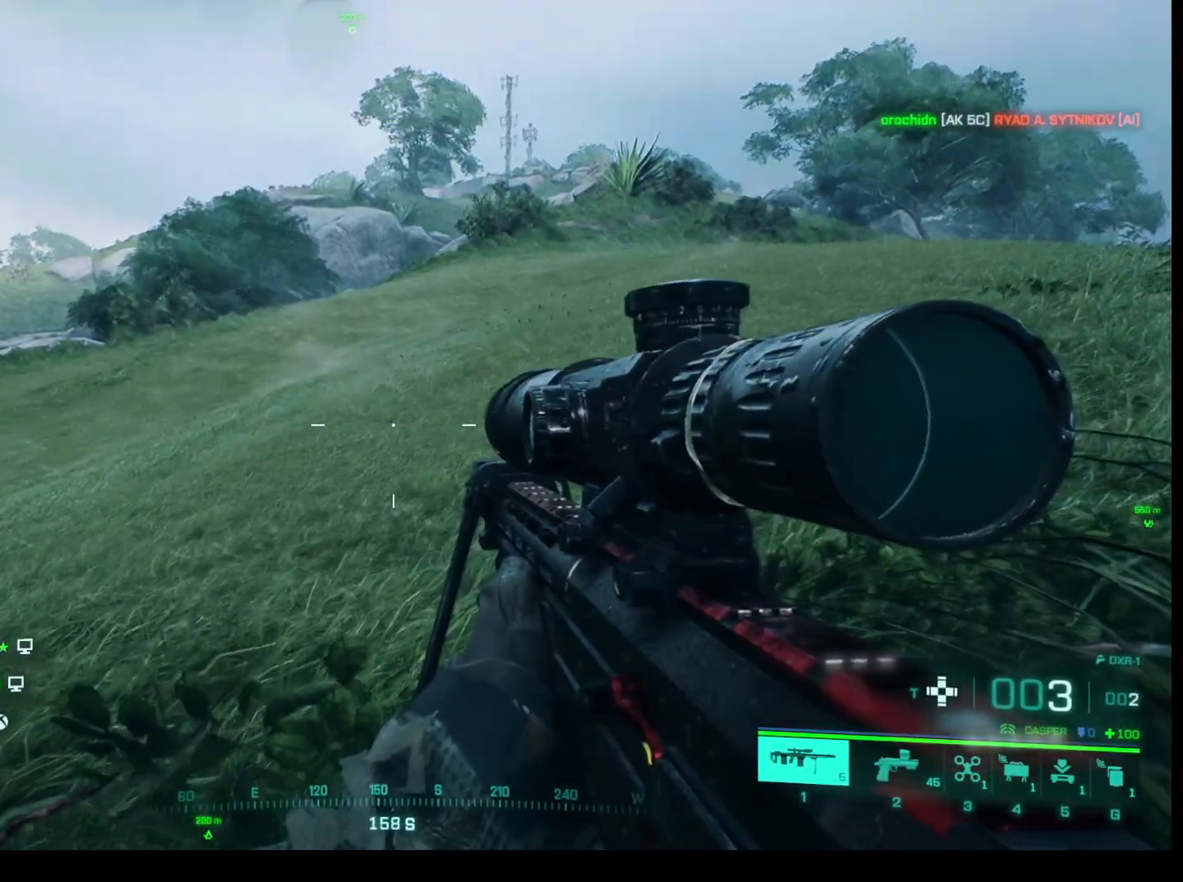
{"keys": [], "mouse": [], "events": []}
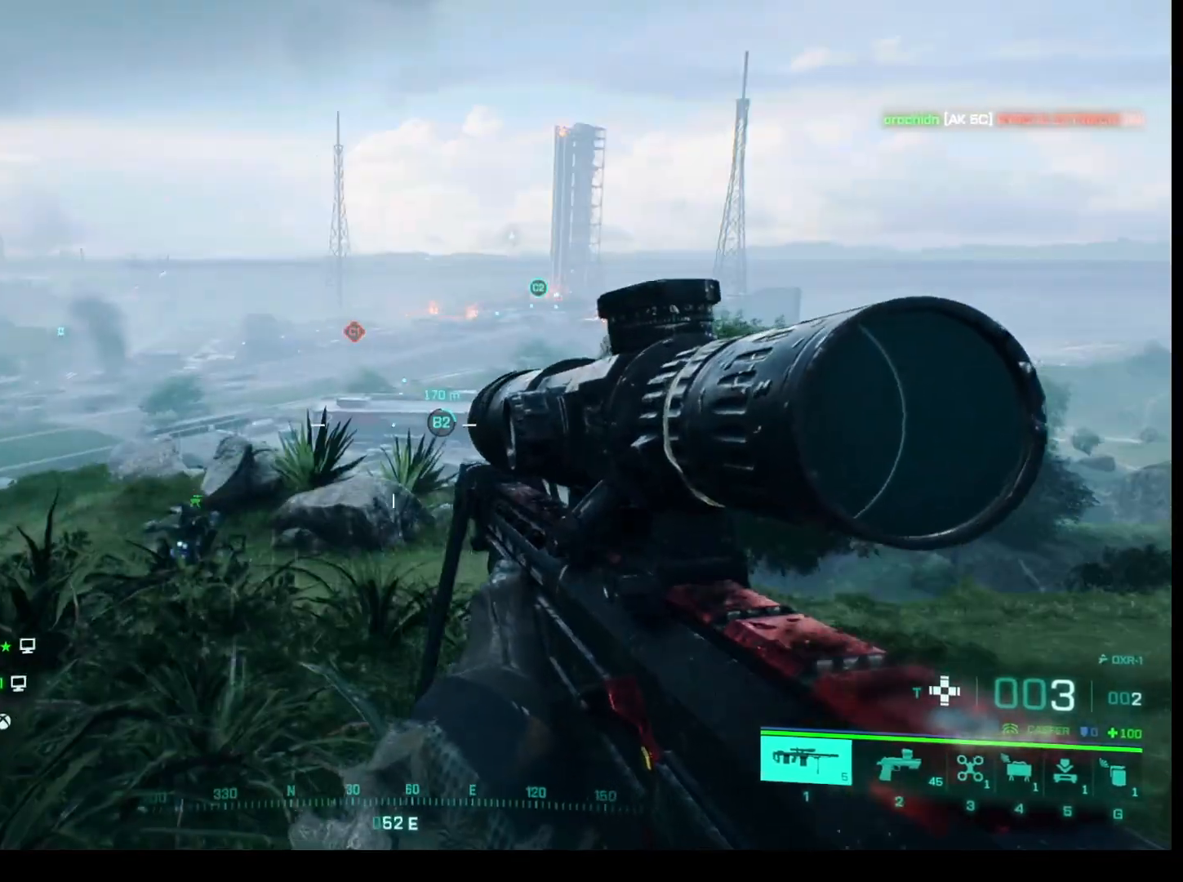
{"keys": [], "mouse": [], "events": []}
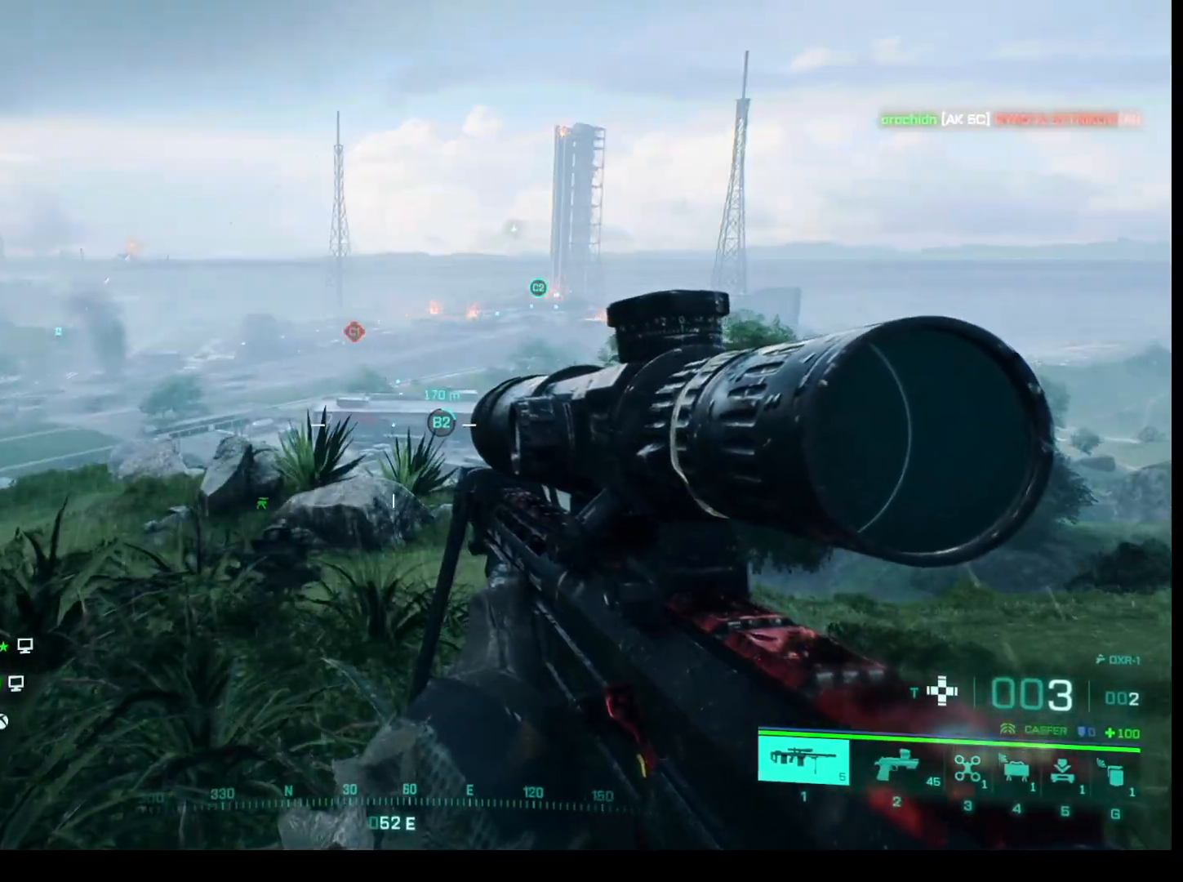
{"keys": [], "mouse": [], "events": []}
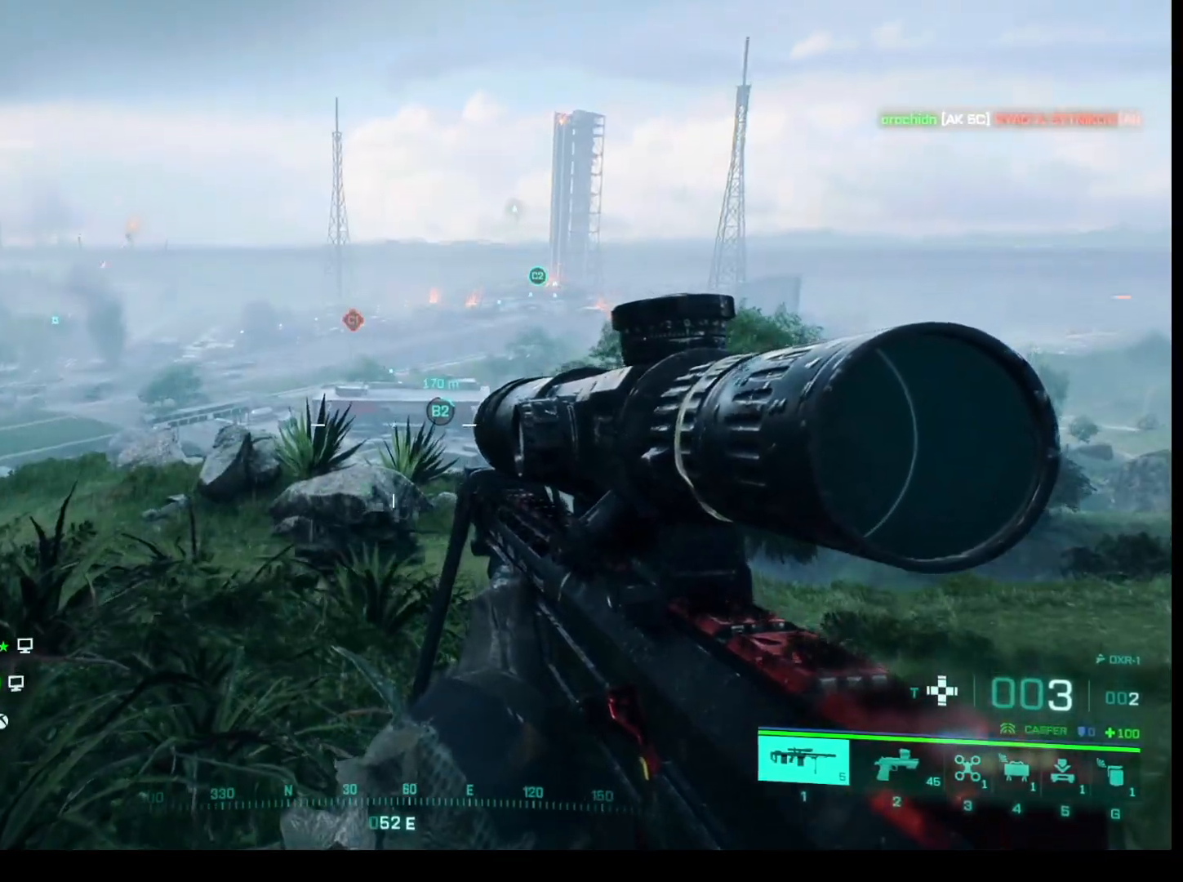
{"keys": [], "mouse": [], "events": []}
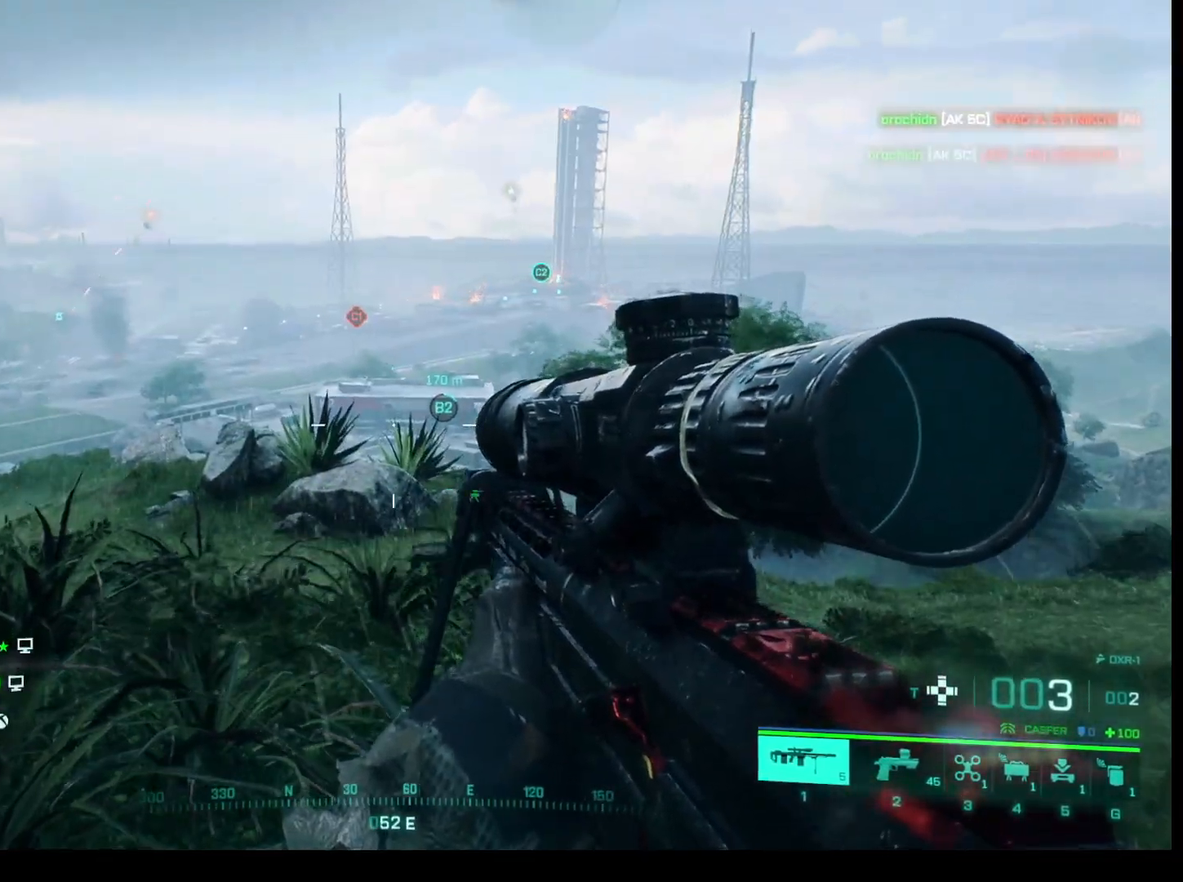
{"keys": [], "mouse": [], "events": []}
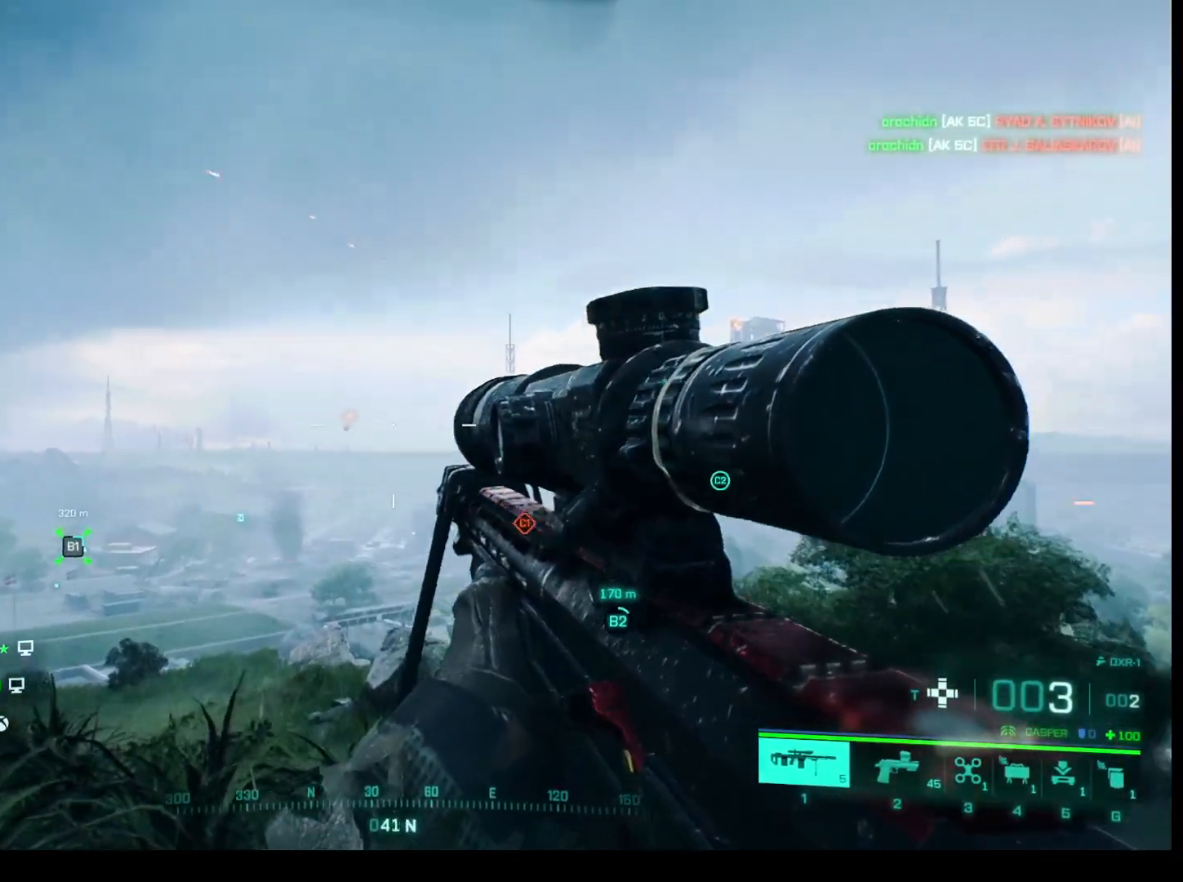
{"keys": [], "mouse": [], "events": [[333, "q", "down"], [483, "q", "up"]]}
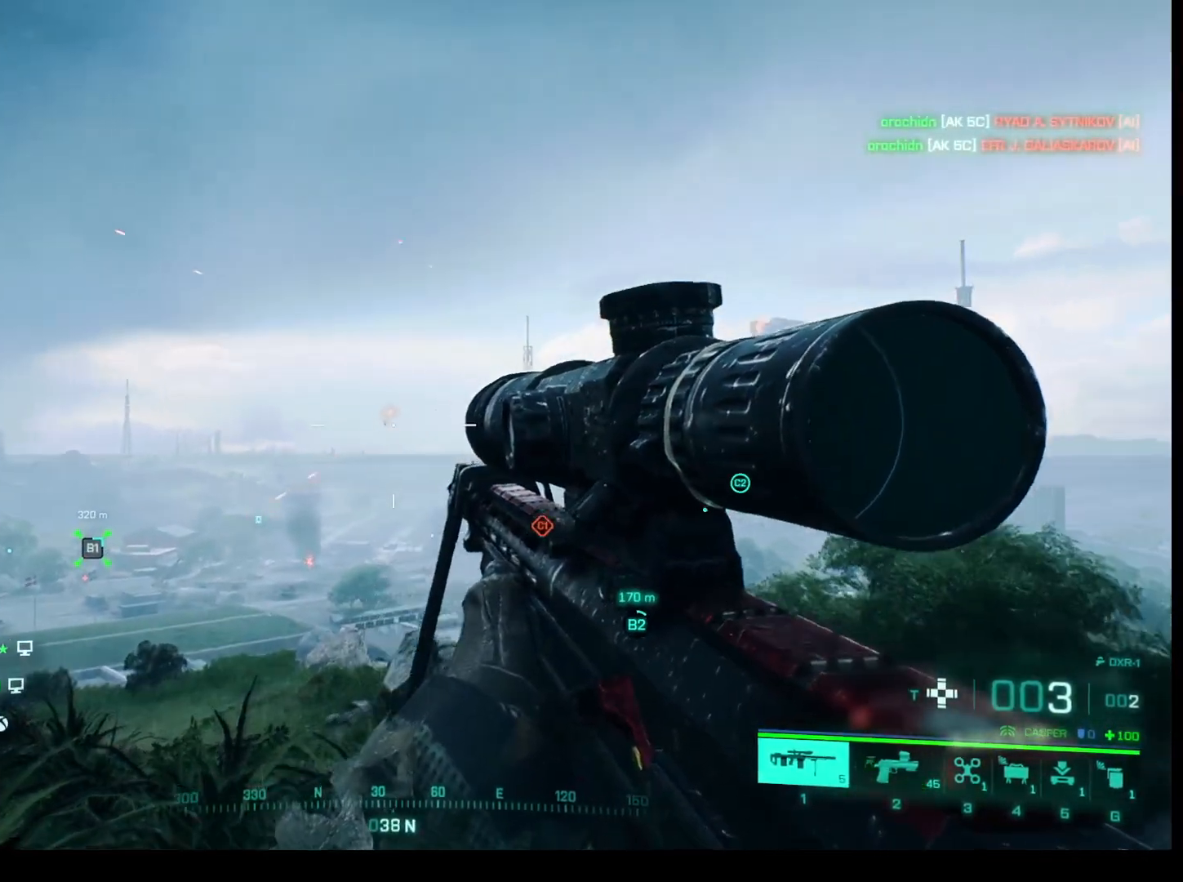
{"keys": [], "mouse": [], "events": [[200, "q", "down"], [350, "q", "up"]]}
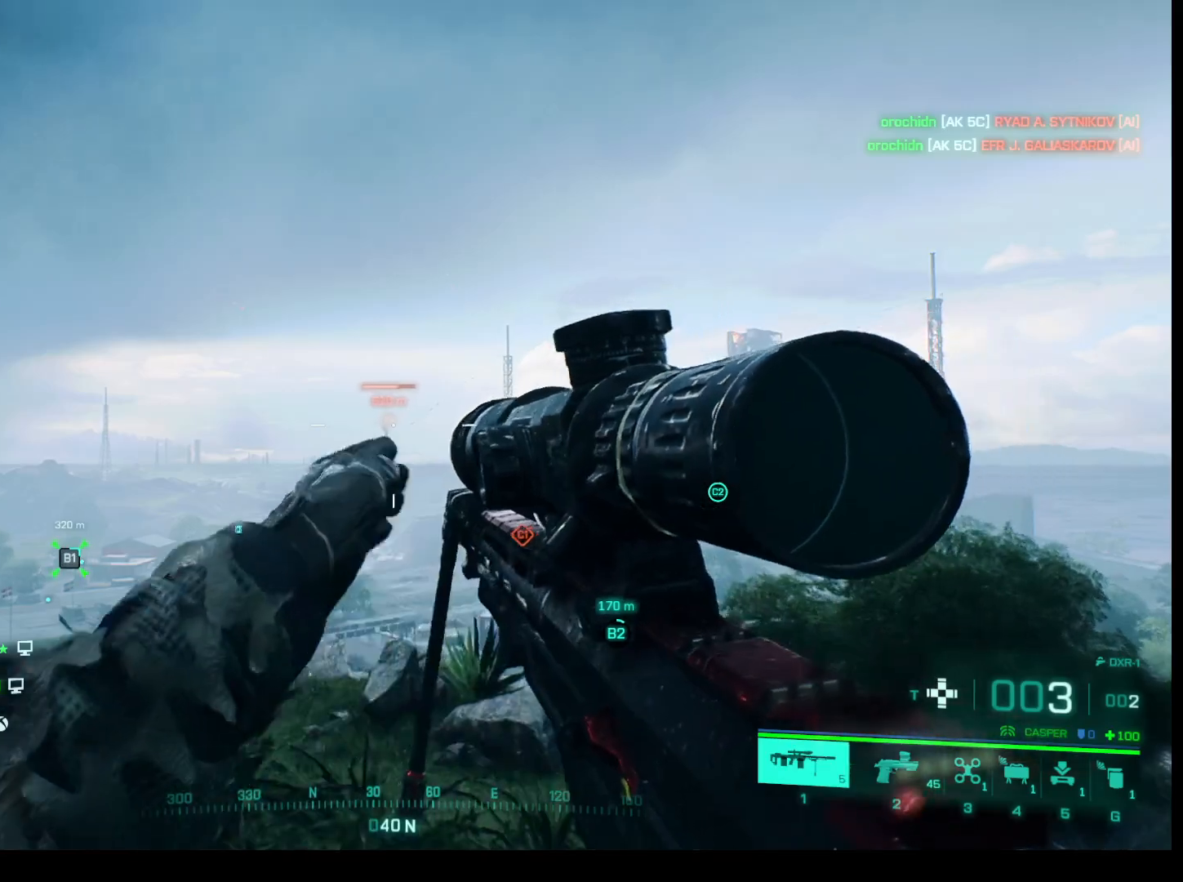
{"keys": [], "mouse": [], "events": []}
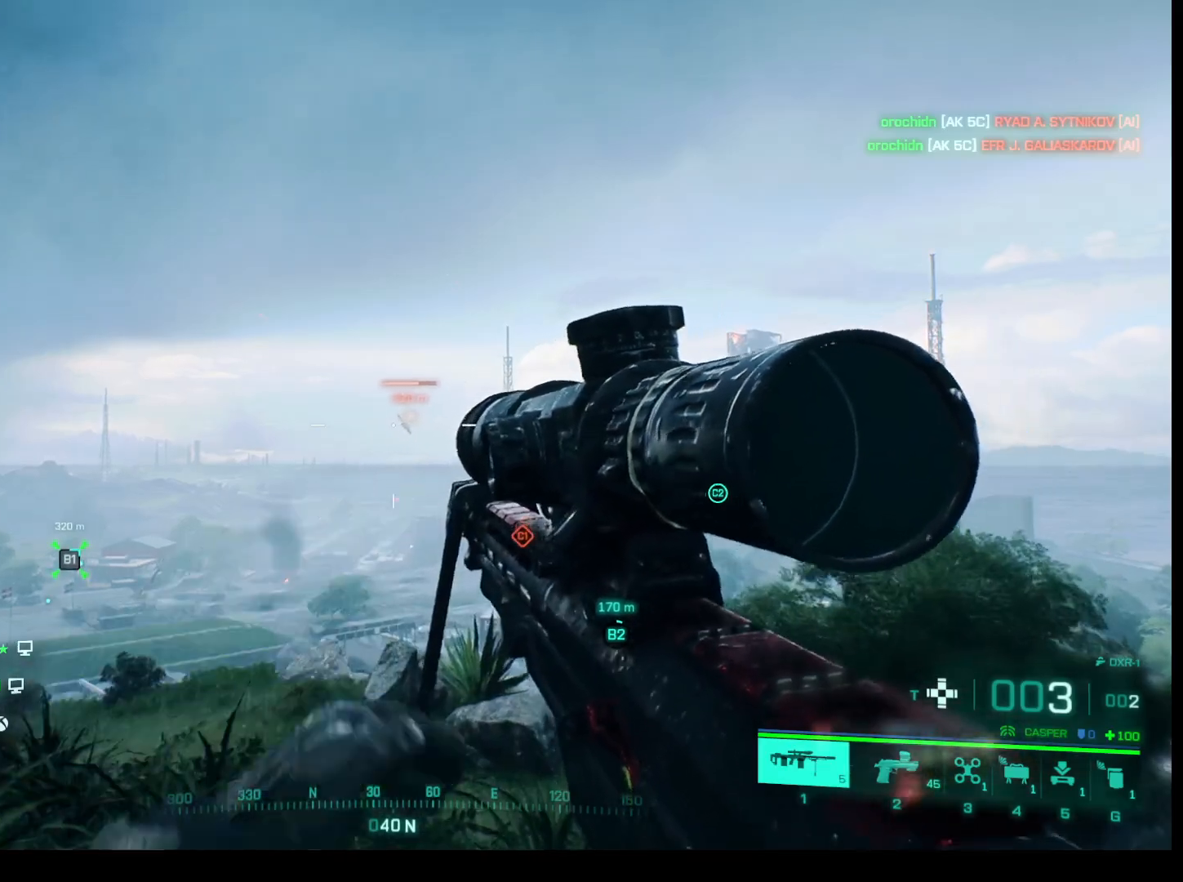
{"keys": [], "mouse": [], "events": []}
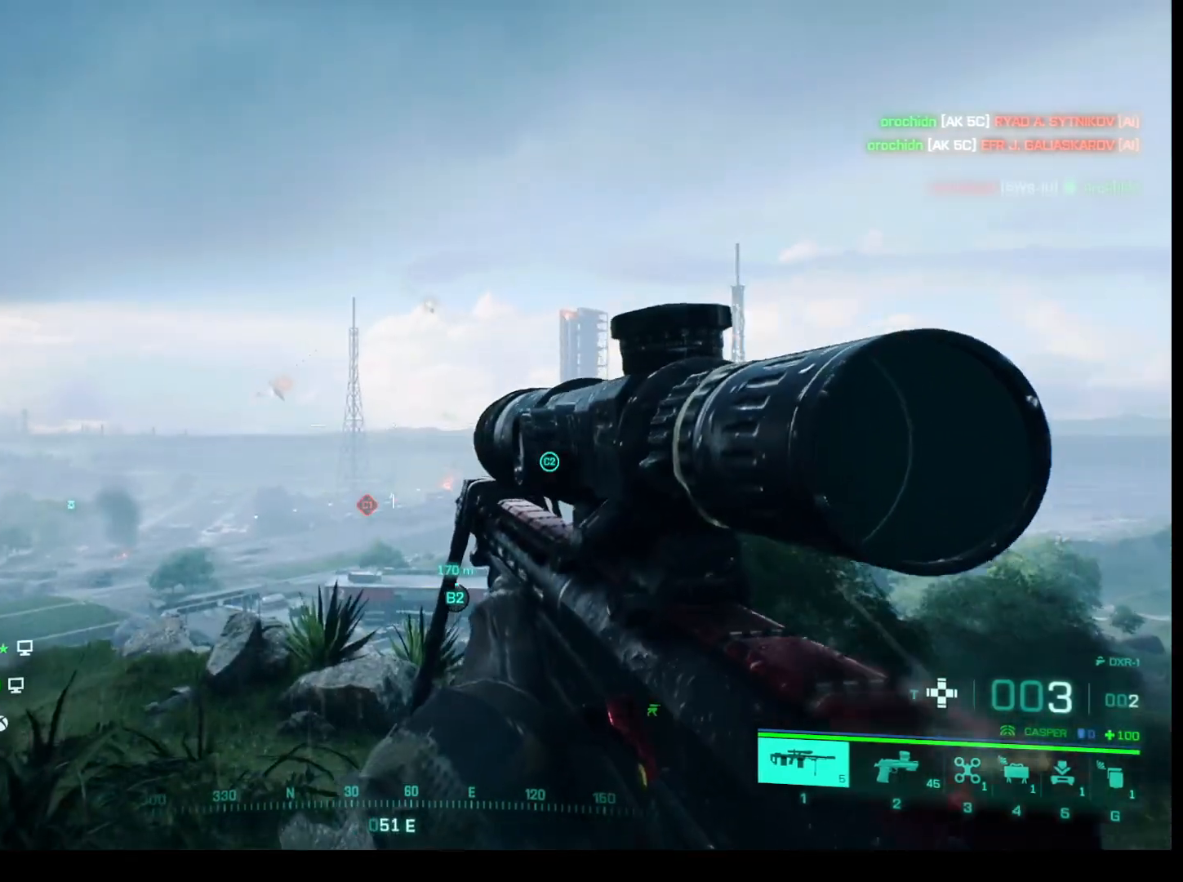
{"keys": [], "mouse": [], "events": []}